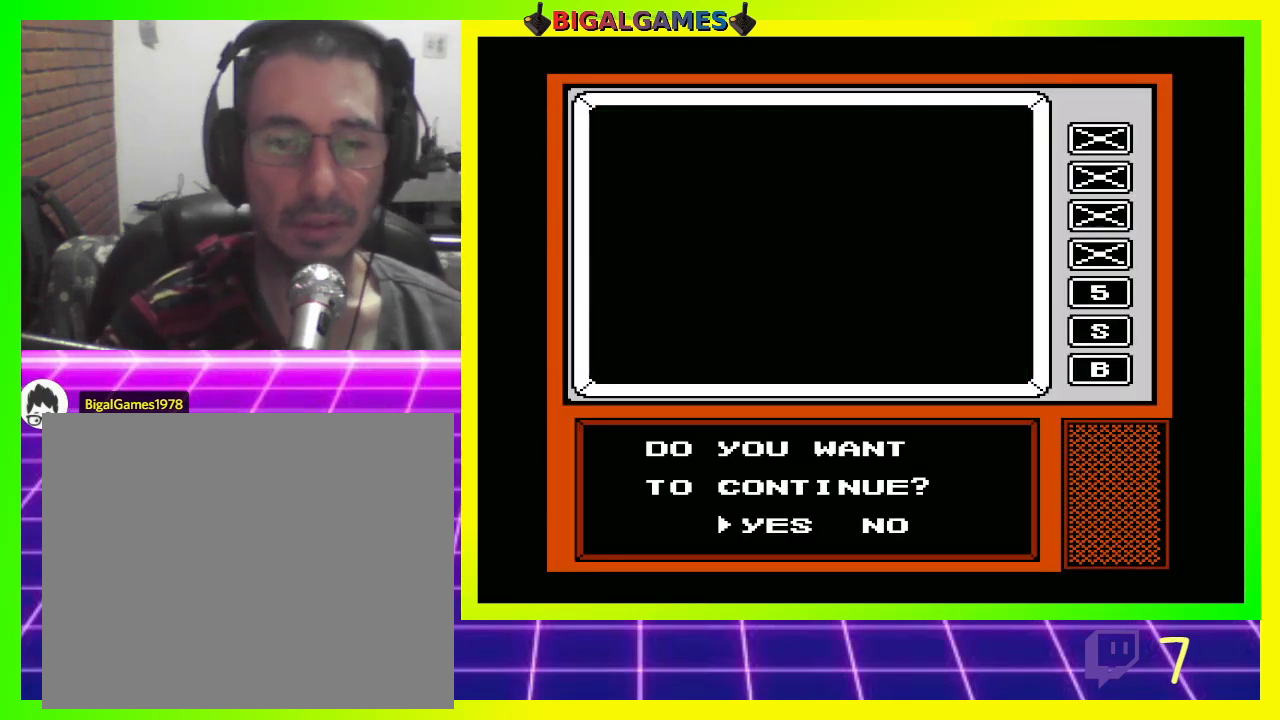
Gameplay with a controller (PlayStation layout); each line is a JSON object with the inputs held at the frame after it. "events" lists button and stick changes between this image and that frame as [ms after this image, input, new state], when the widget could be followed in between.
{"buttons": [], "left_stick": "center", "right_stick": "center", "events": [[167, "CROSS", "up"]]}
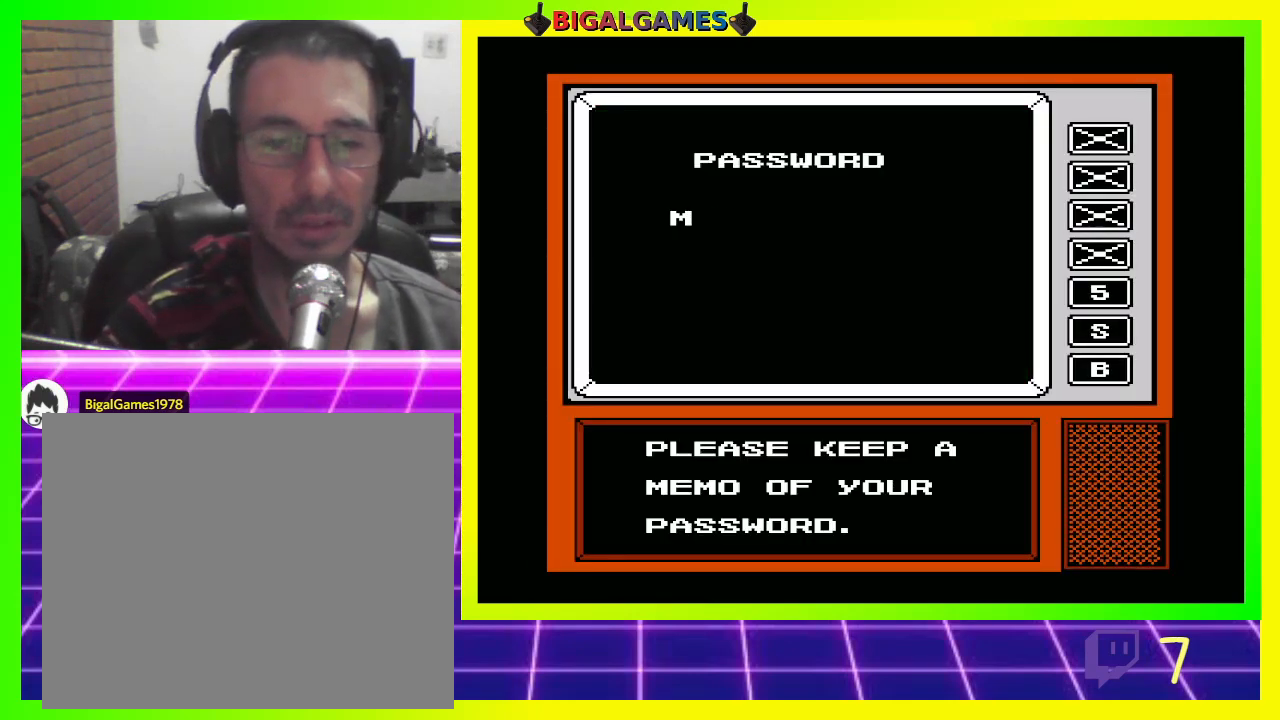
{"buttons": [], "left_stick": "center", "right_stick": "center", "events": []}
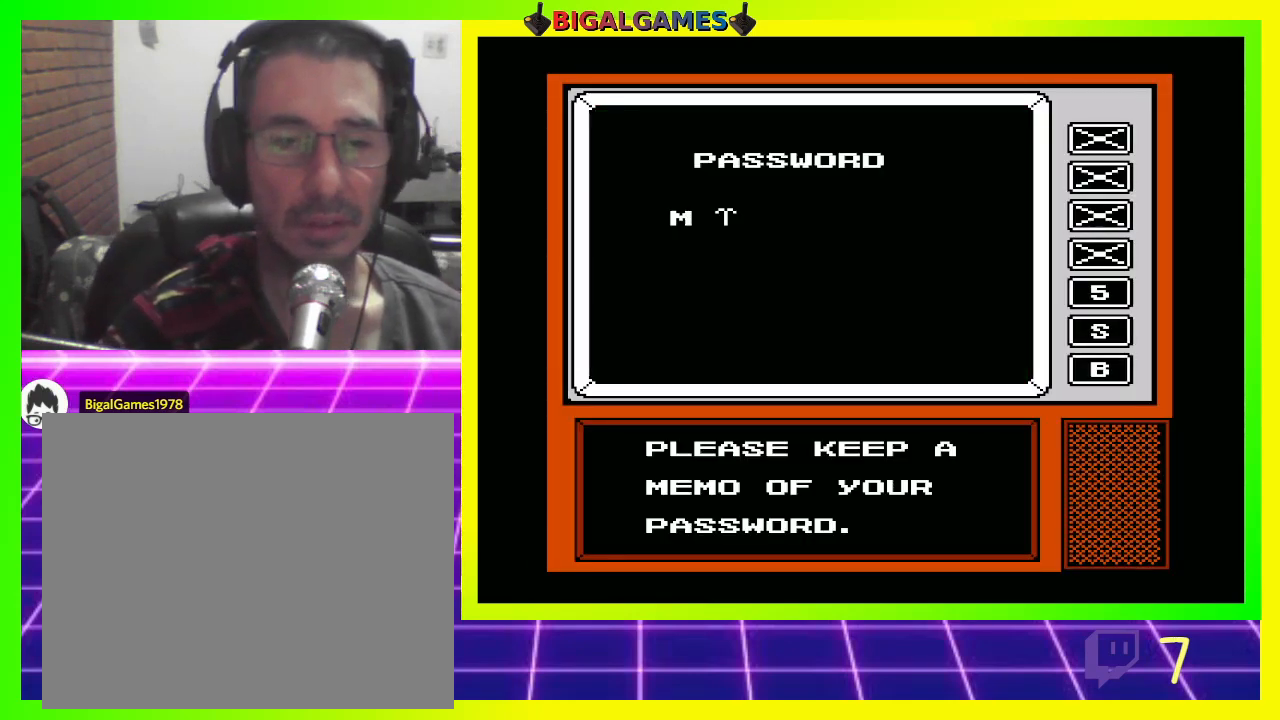
{"buttons": [], "left_stick": "center", "right_stick": "center", "events": []}
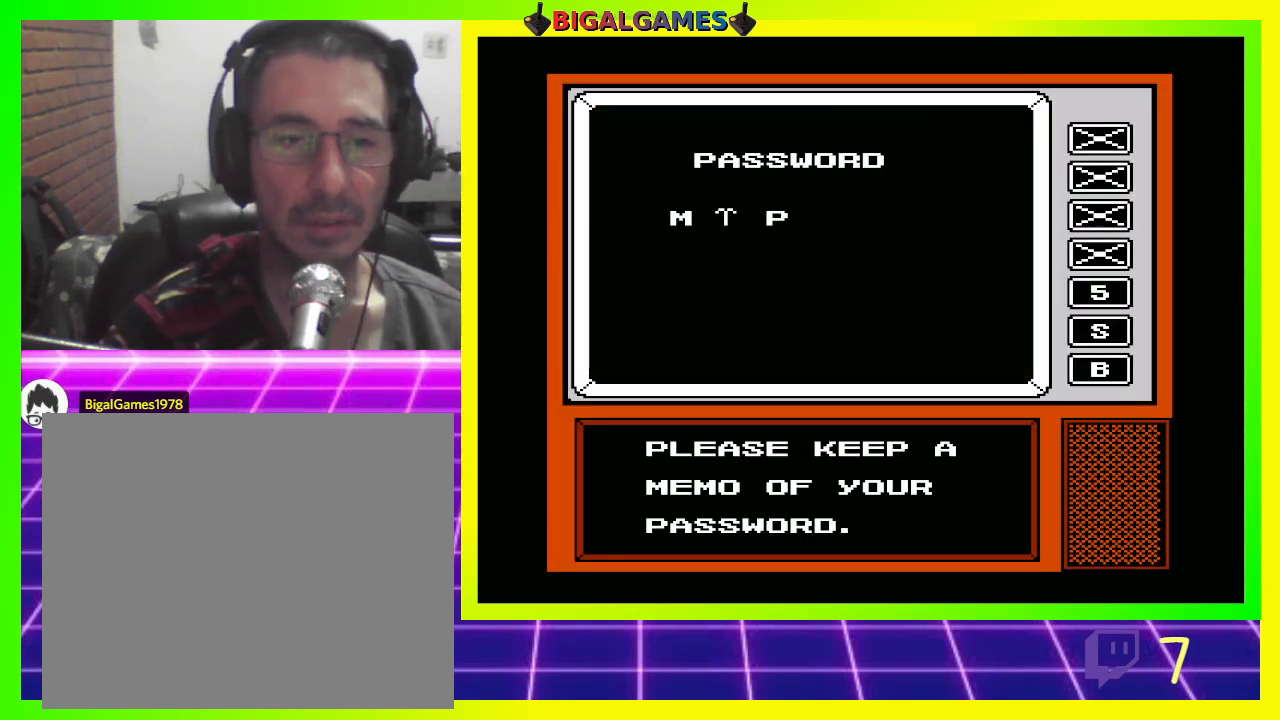
{"buttons": [], "left_stick": "center", "right_stick": "center", "events": []}
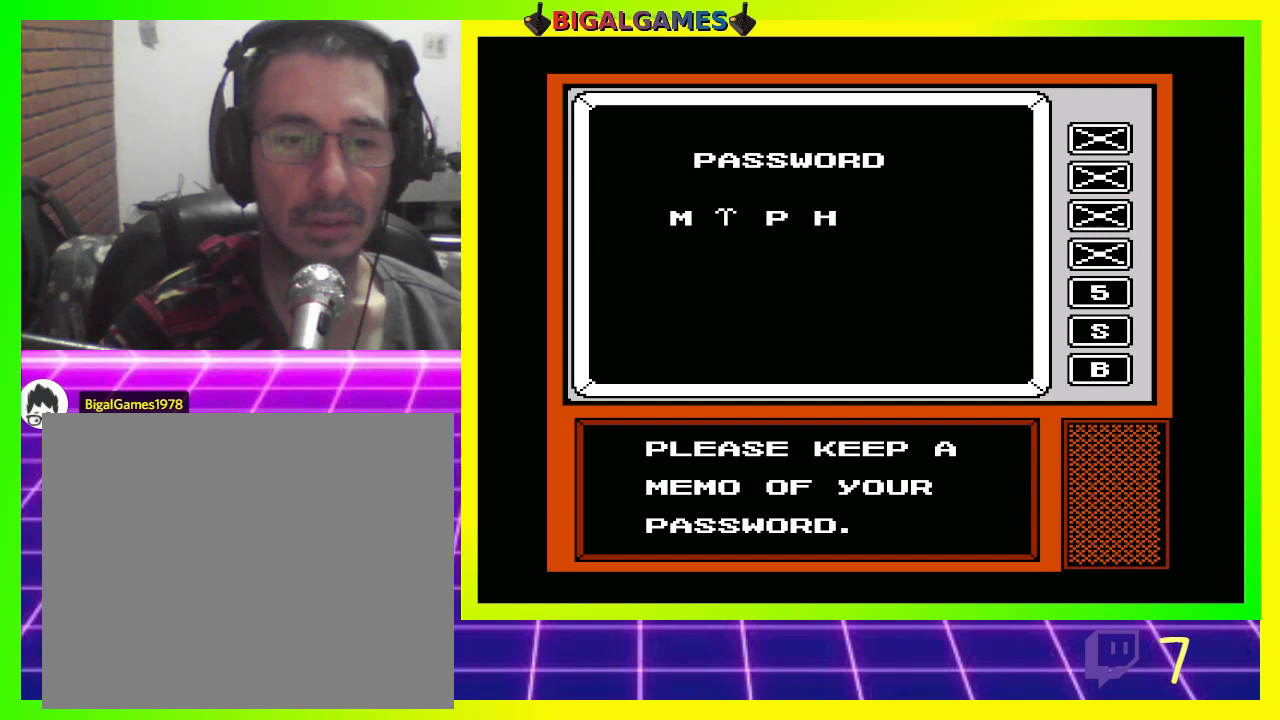
{"buttons": [], "left_stick": "center", "right_stick": "center", "events": [[233, "CROSS", "down"], [500, "CROSS", "up"]]}
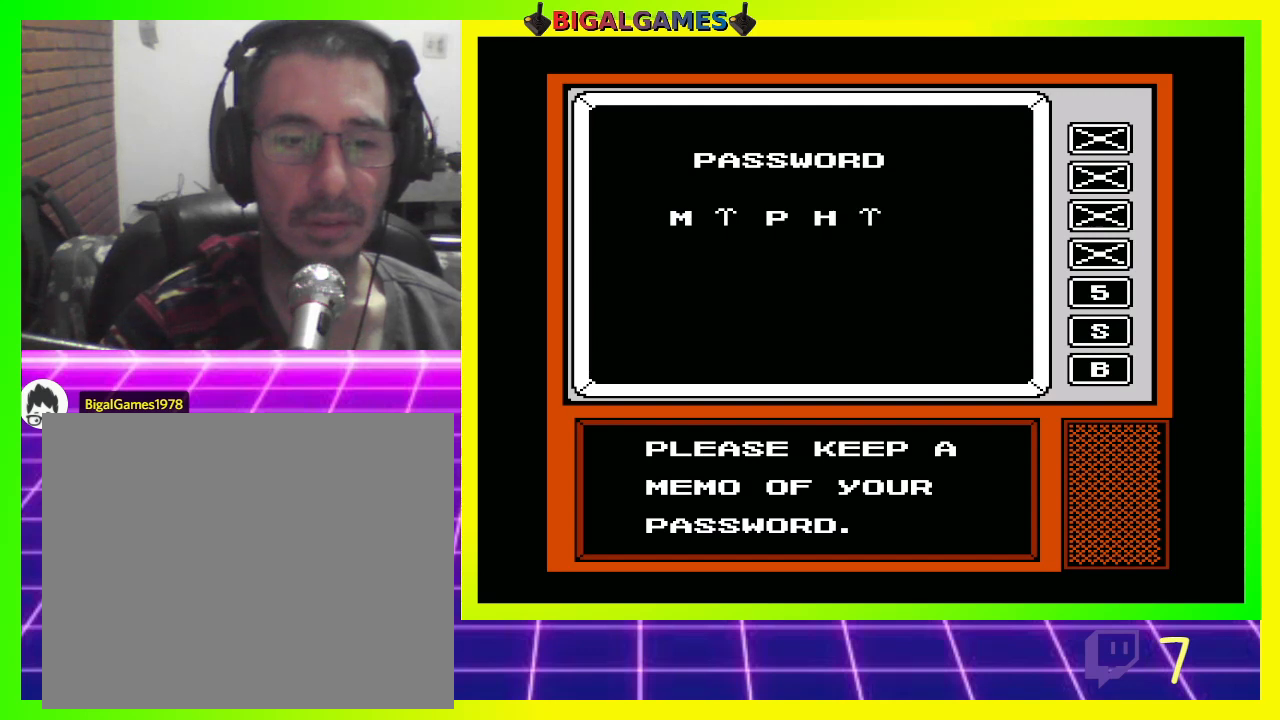
{"buttons": [], "left_stick": "center", "right_stick": "center", "events": []}
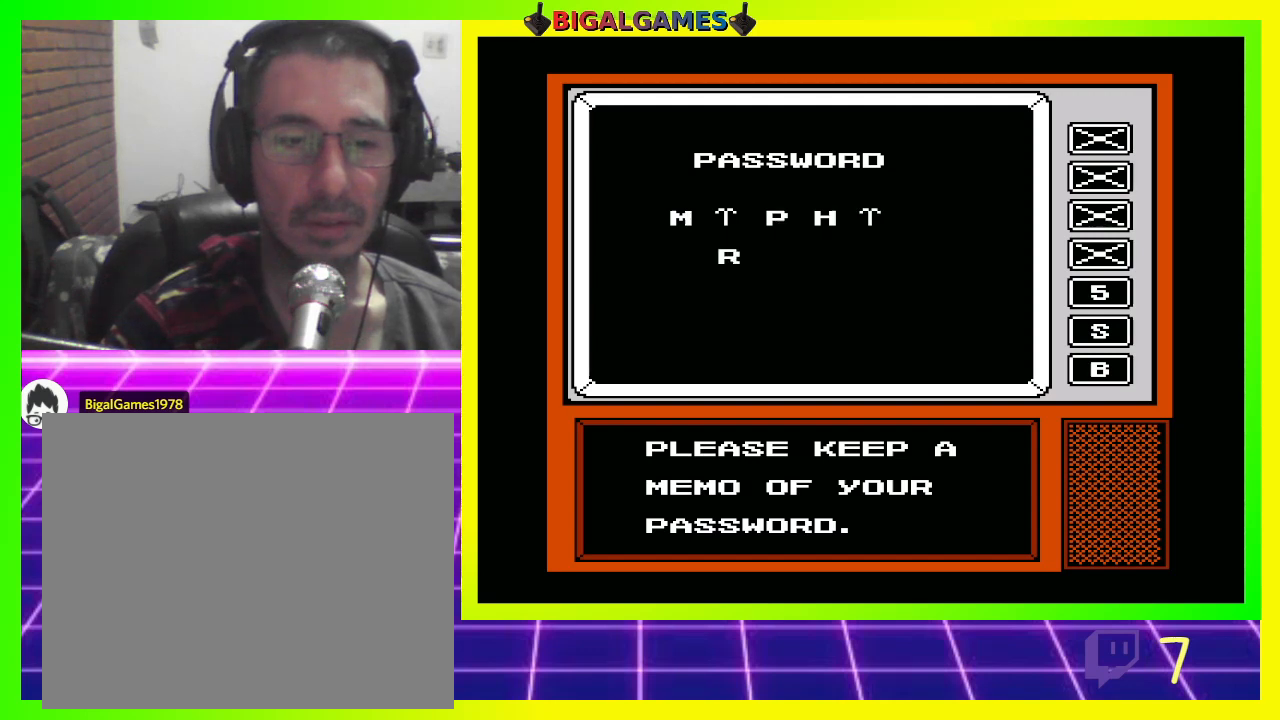
{"buttons": [], "left_stick": "center", "right_stick": "center", "events": [[33, "CROSS", "down"], [233, "CROSS", "up"]]}
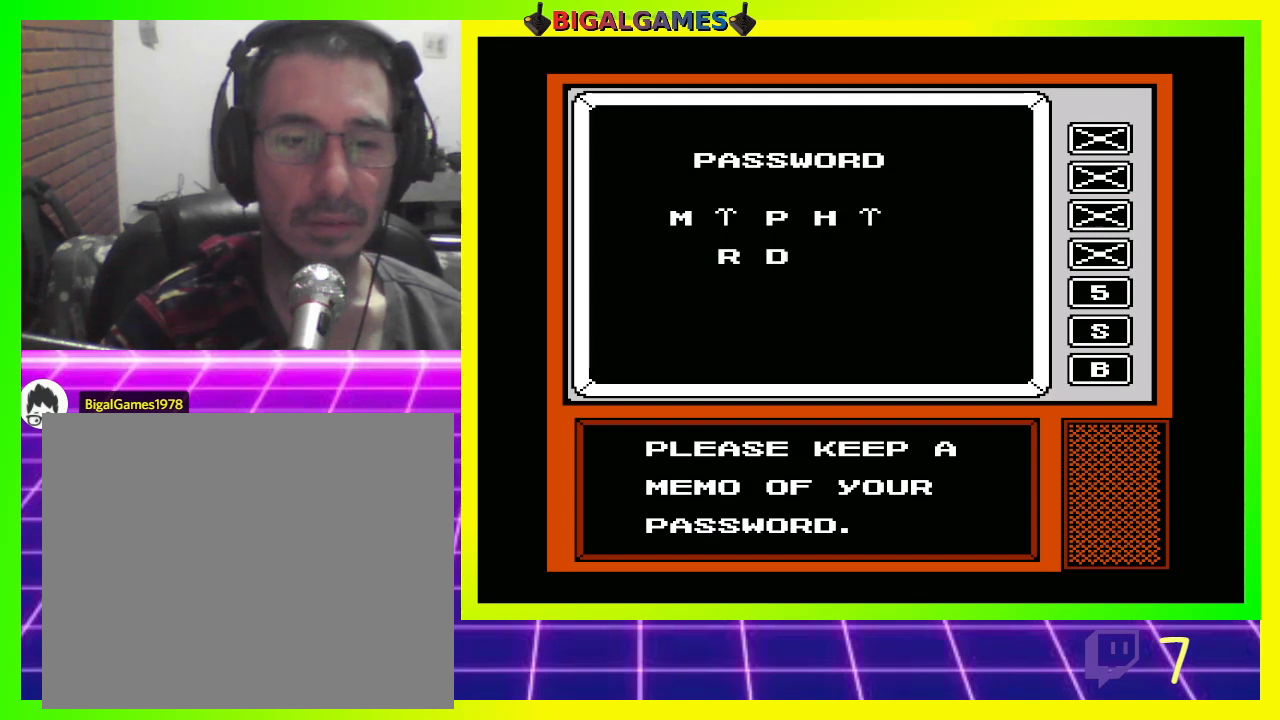
{"buttons": [], "left_stick": "center", "right_stick": "center", "events": [[400, "CROSS", "down"], [467, "CROSS", "up"]]}
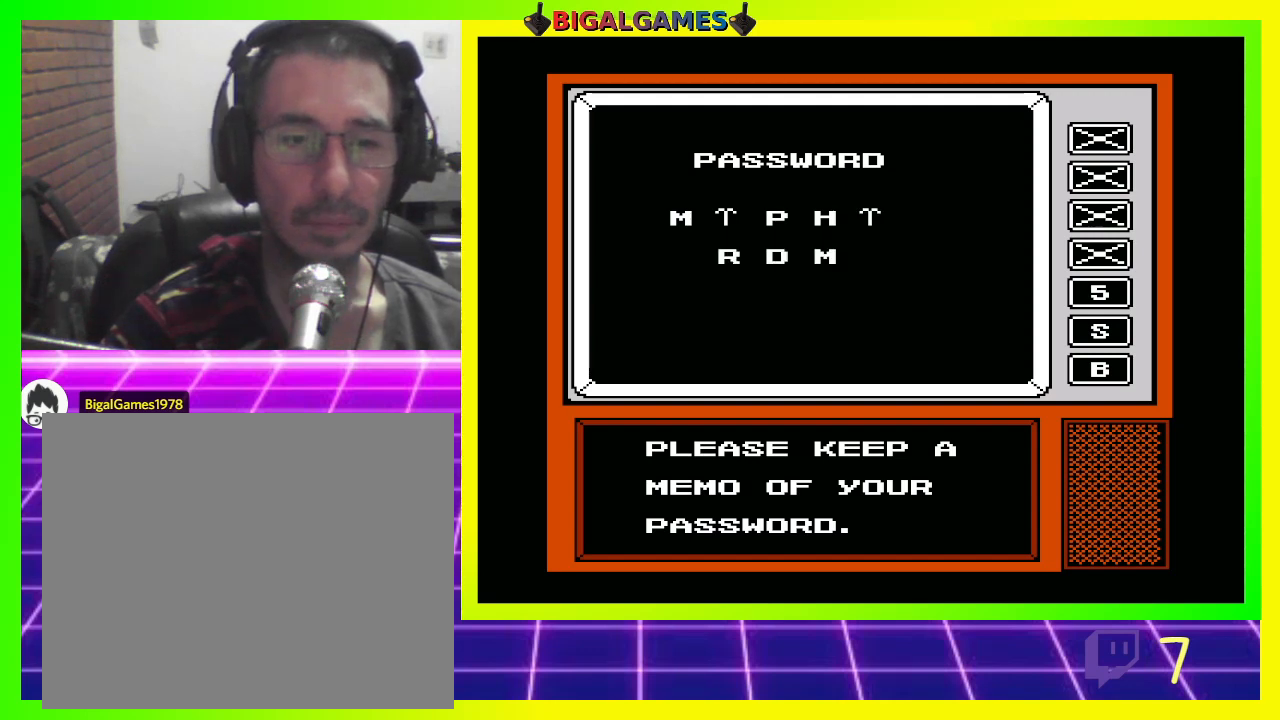
{"buttons": [], "left_stick": "center", "right_stick": "center", "events": [[433, "CROSS", "down"], [500, "CROSS", "up"]]}
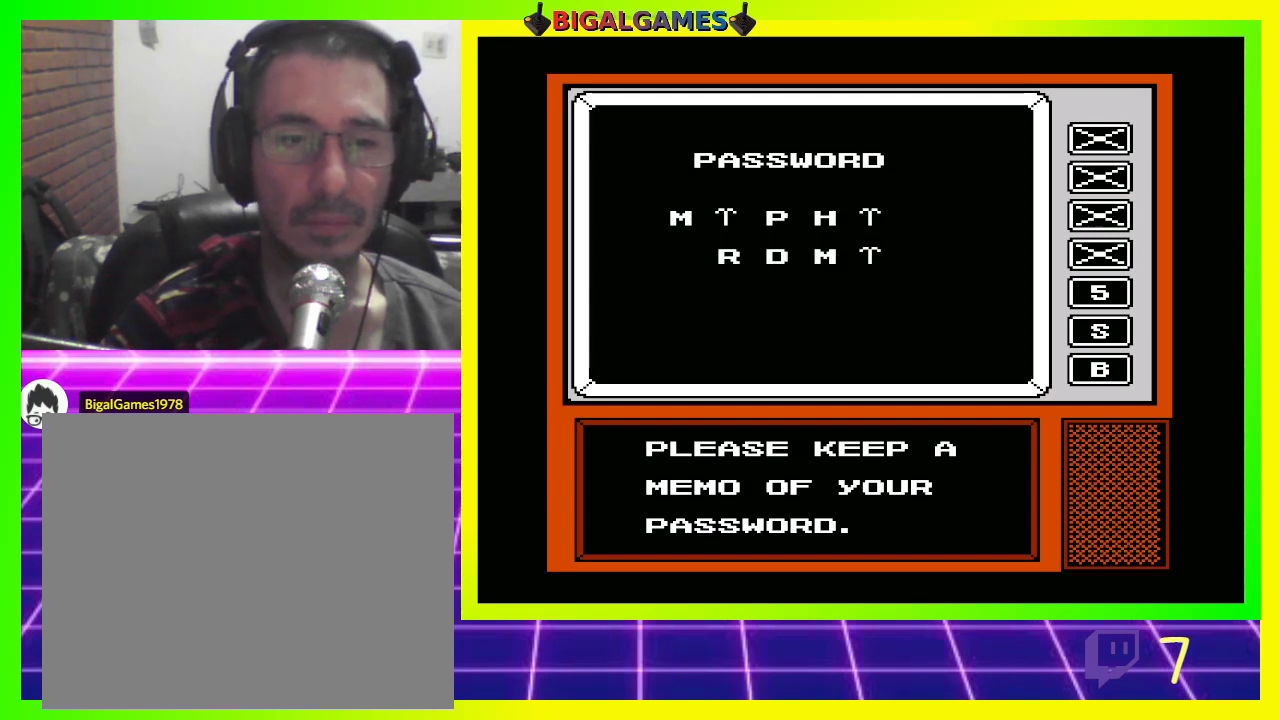
{"buttons": [], "left_stick": "center", "right_stick": "center", "events": [[100, "CIRCLE", "down"], [267, "CIRCLE", "up"], [267, "CROSS", "down"], [433, "CROSS", "up"]]}
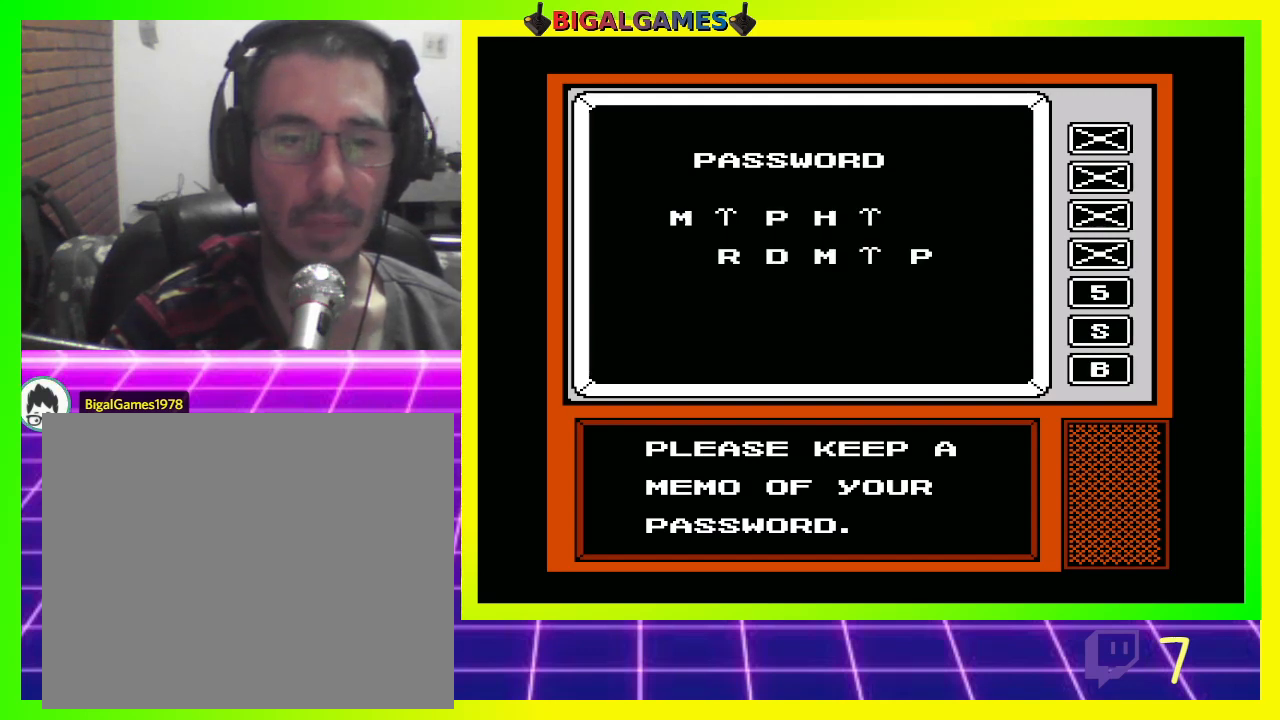
{"buttons": [], "left_stick": "center", "right_stick": "center", "events": [[67, "CIRCLE", "down"], [167, "CIRCLE", "up"]]}
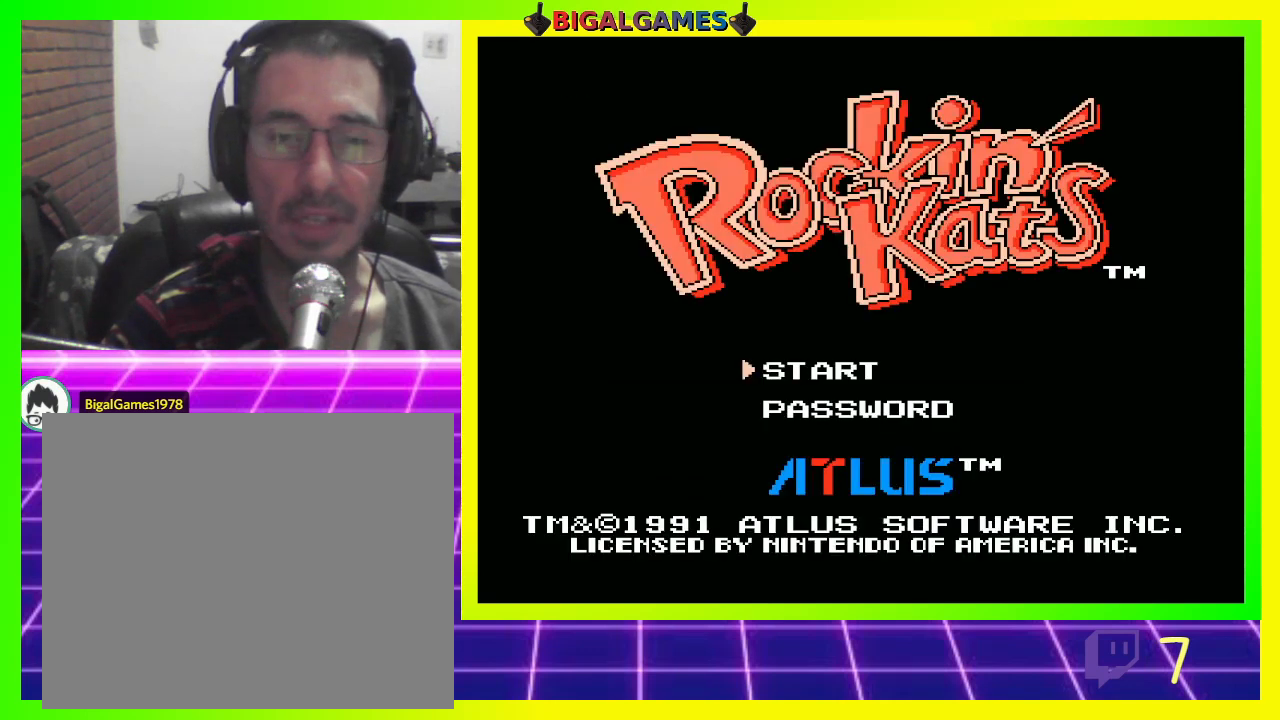
{"buttons": [], "left_stick": "center", "right_stick": "center", "events": []}
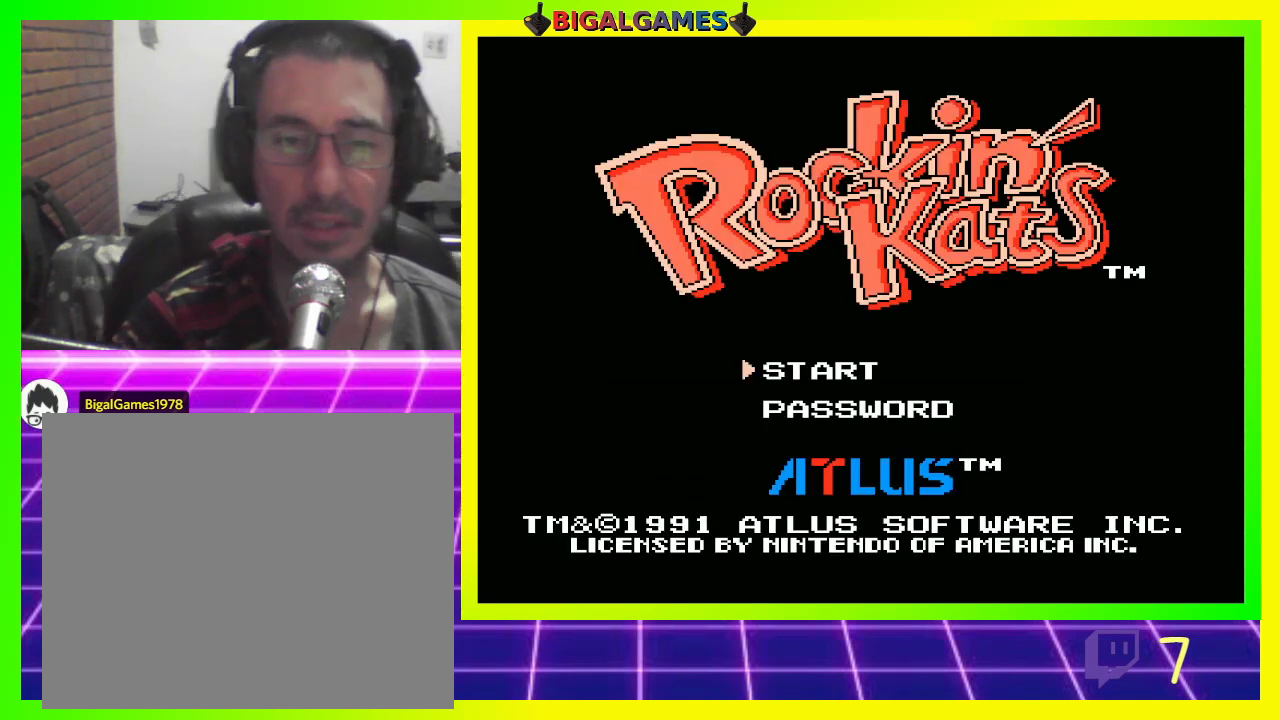
{"buttons": [], "left_stick": "center", "right_stick": "center", "events": []}
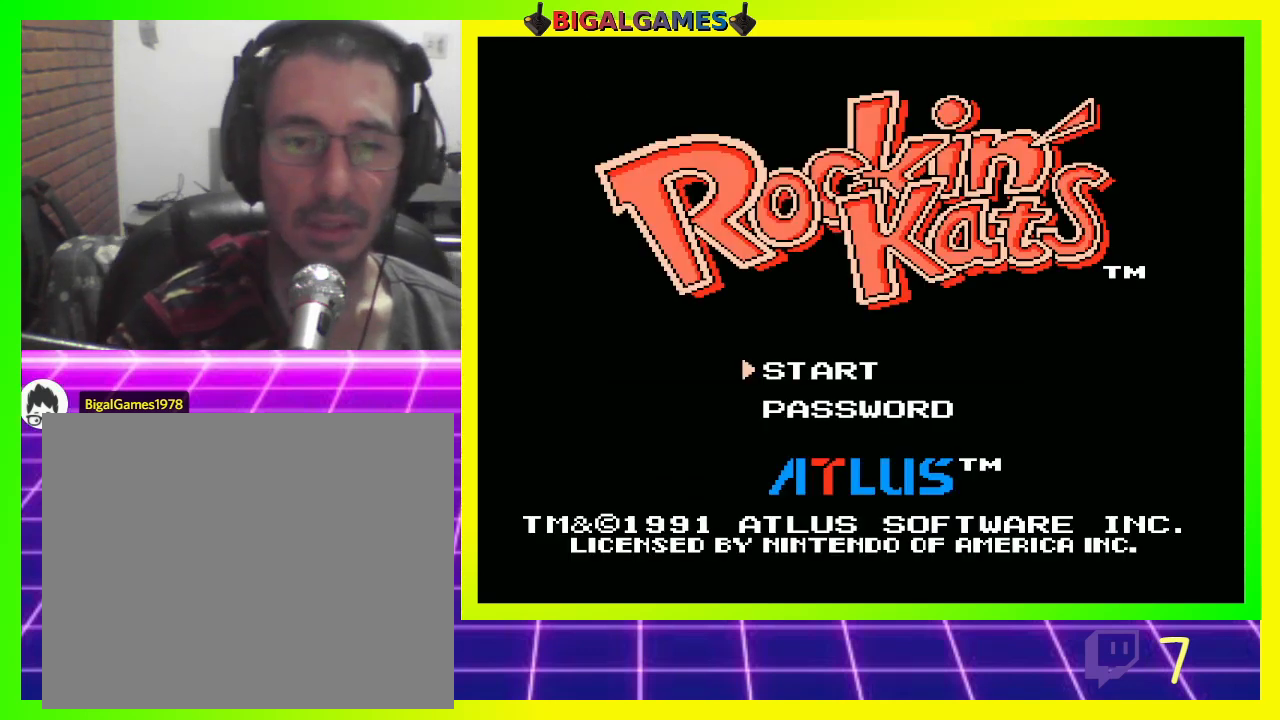
{"buttons": [], "left_stick": "center", "right_stick": "center", "events": [[33, "DPAD_DOWN", "down"], [200, "DPAD_DOWN", "up"]]}
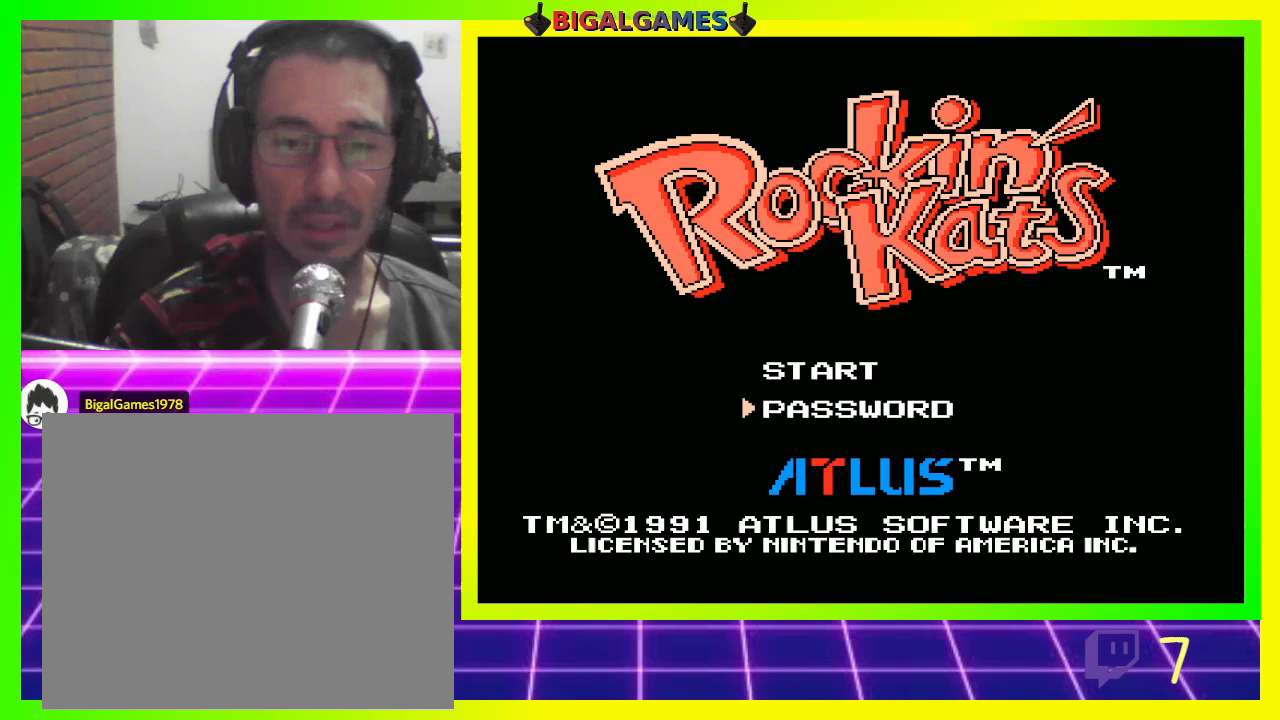
{"buttons": [], "left_stick": "center", "right_stick": "center", "events": [[133, "DPAD_UP", "down"], [267, "DPAD_UP", "up"]]}
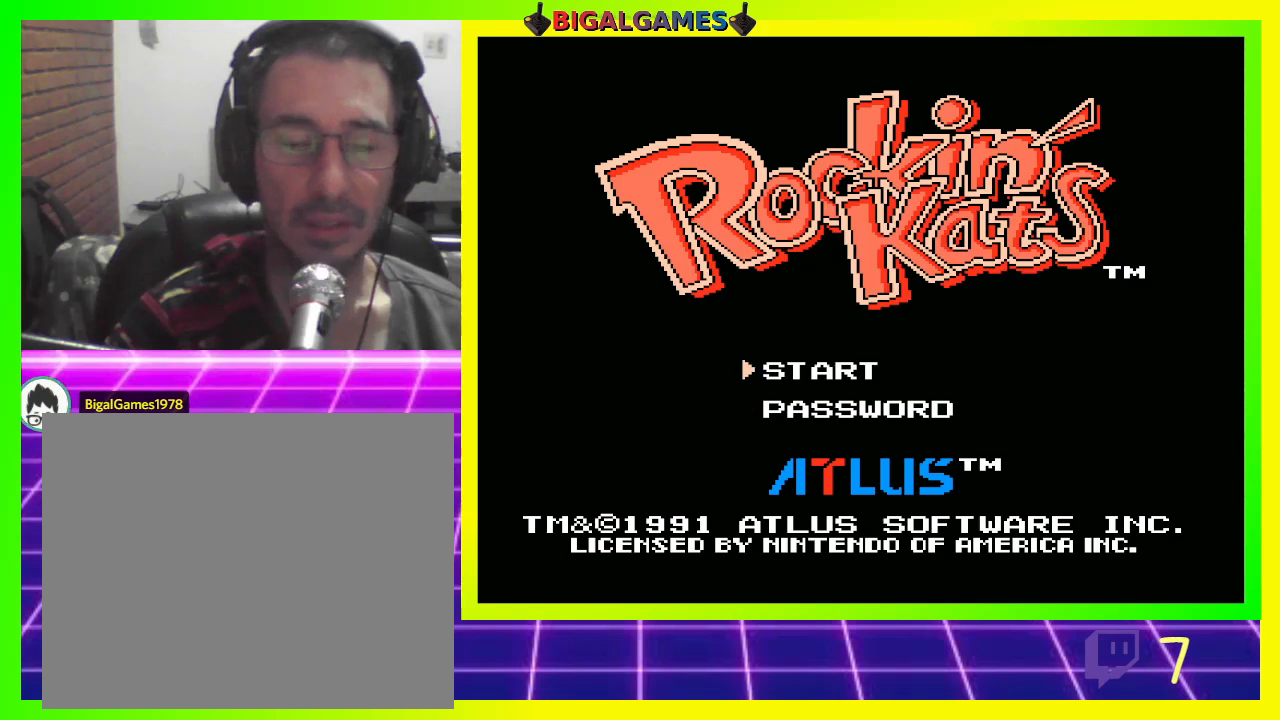
{"buttons": [], "left_stick": "center", "right_stick": "center", "events": []}
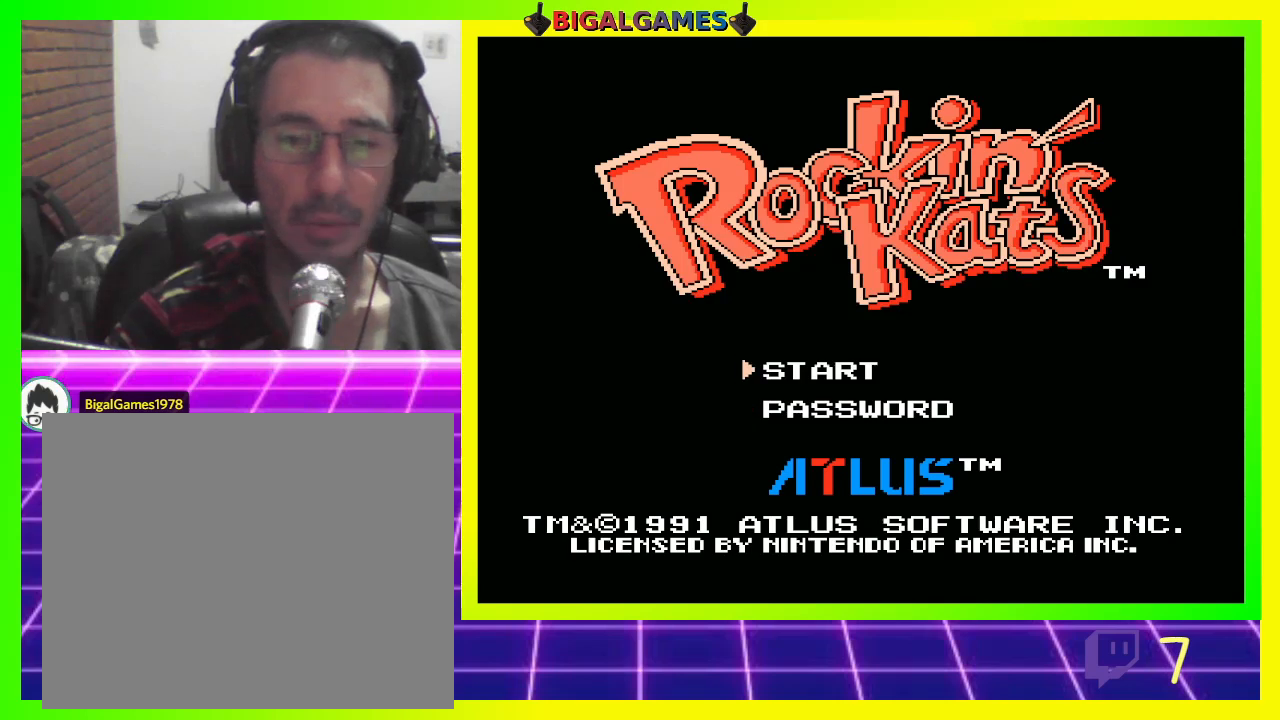
{"buttons": [], "left_stick": "center", "right_stick": "center", "events": [[200, "CROSS", "down"], [433, "CROSS", "up"]]}
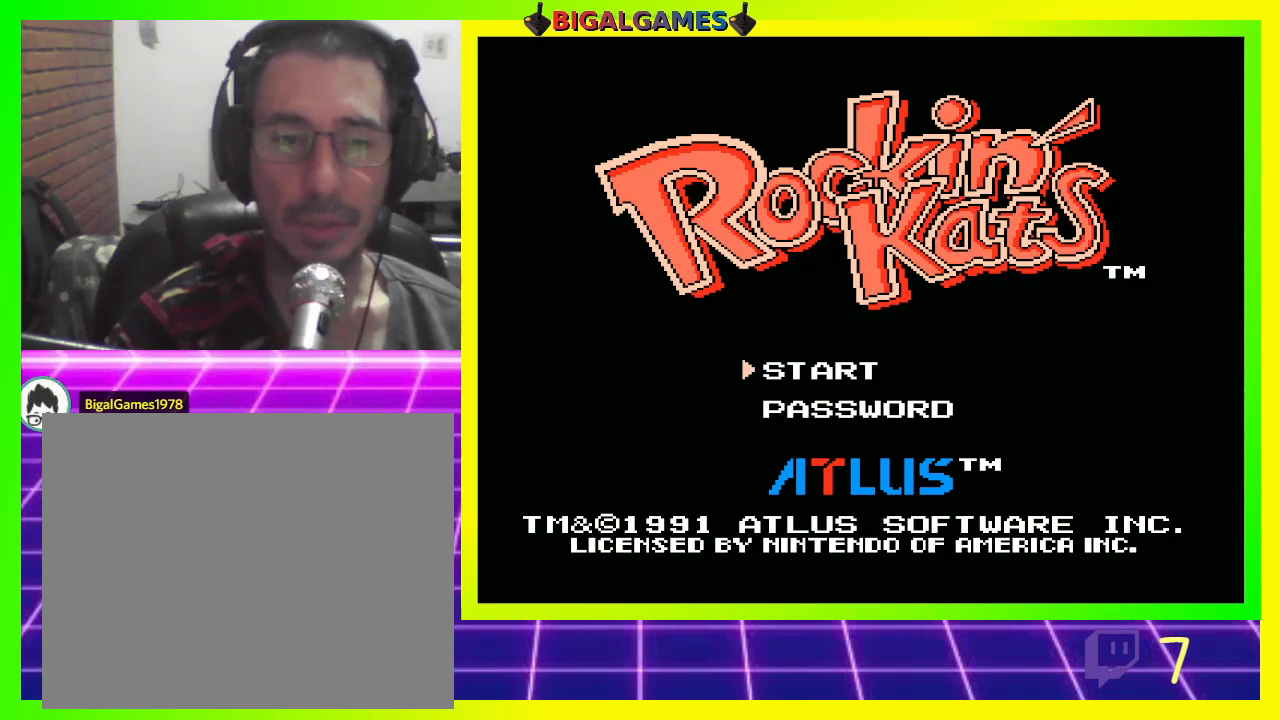
{"buttons": ["CROSS"], "left_stick": "center", "right_stick": "center", "events": [[167, "CIRCLE", "down"], [433, "CIRCLE", "up"], [500, "CROSS", "down"]]}
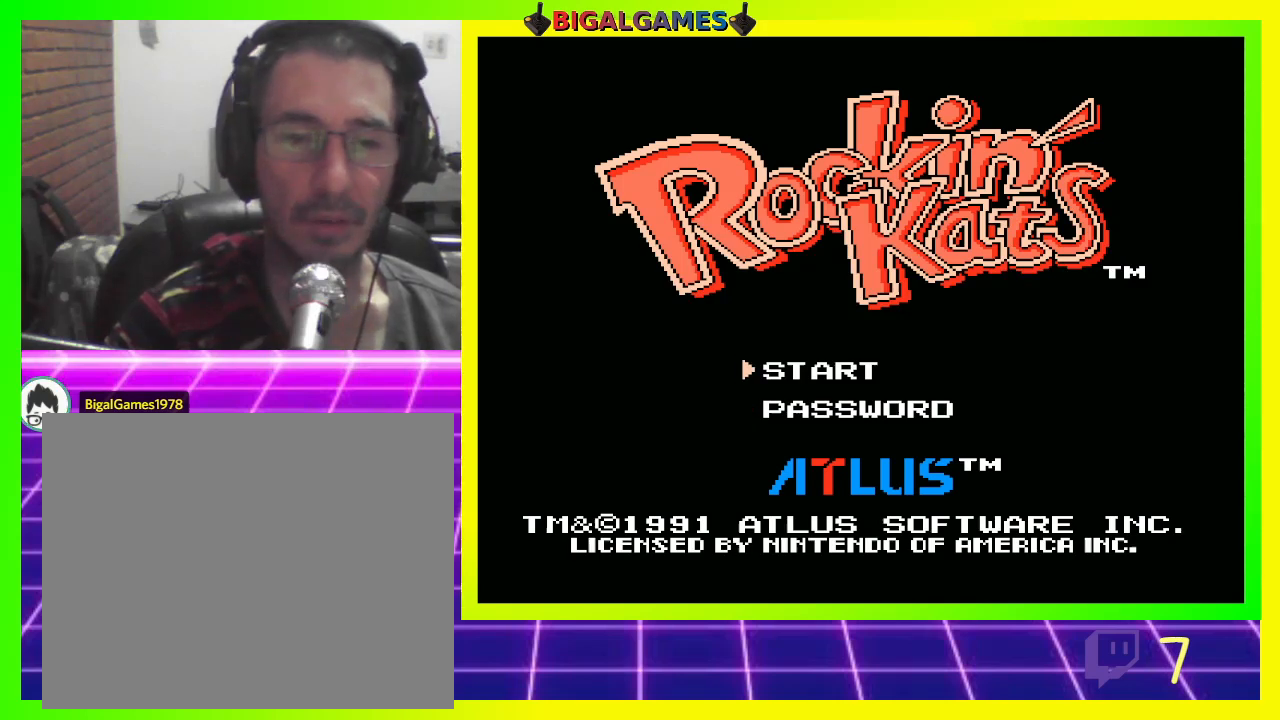
{"buttons": [], "left_stick": "center", "right_stick": "center", "events": [[133, "CIRCLE", "down"], [133, "CROSS", "up"], [433, "CIRCLE", "up"]]}
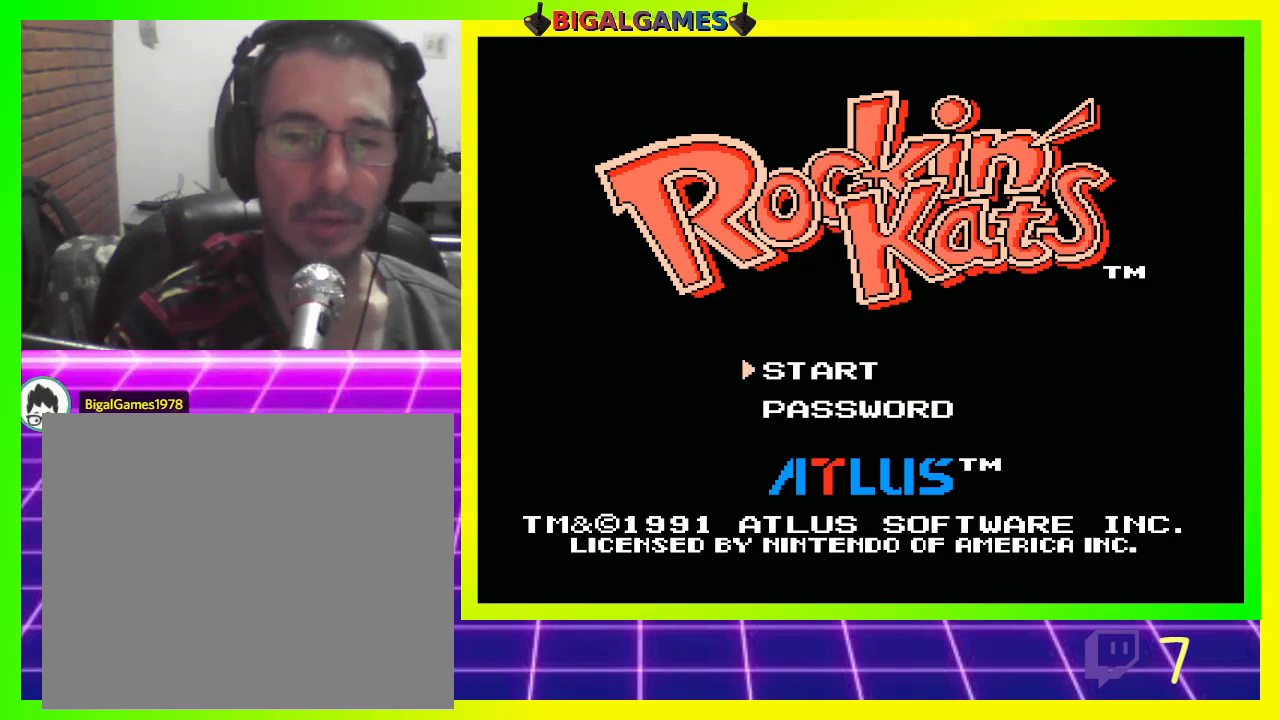
{"buttons": [], "left_stick": "center", "right_stick": "center", "events": []}
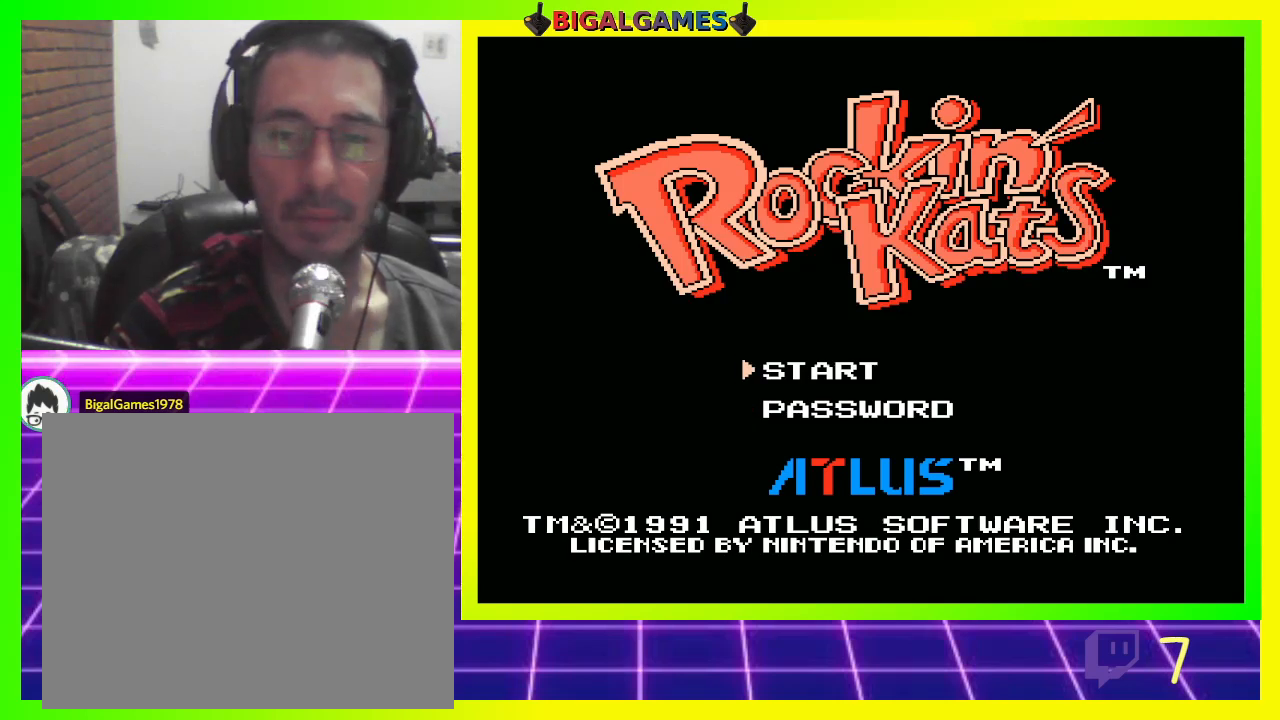
{"buttons": [], "left_stick": "center", "right_stick": "center", "events": []}
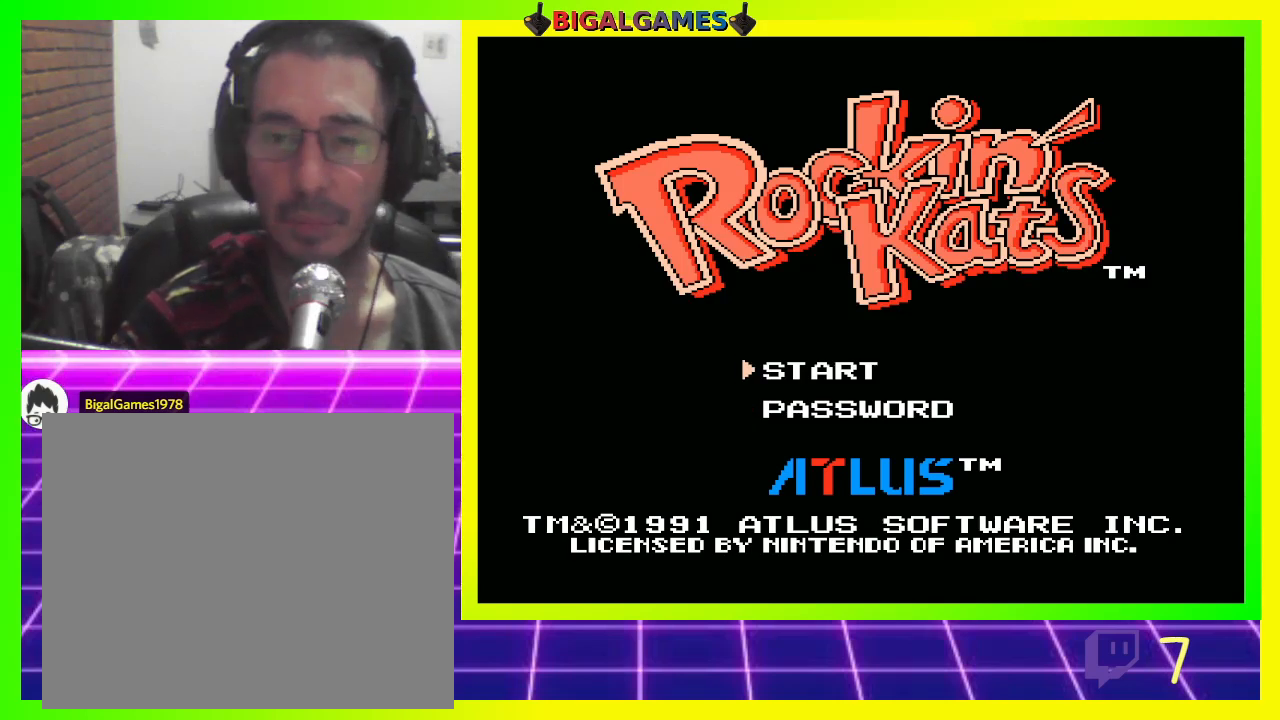
{"buttons": [], "left_stick": "center", "right_stick": "center", "events": []}
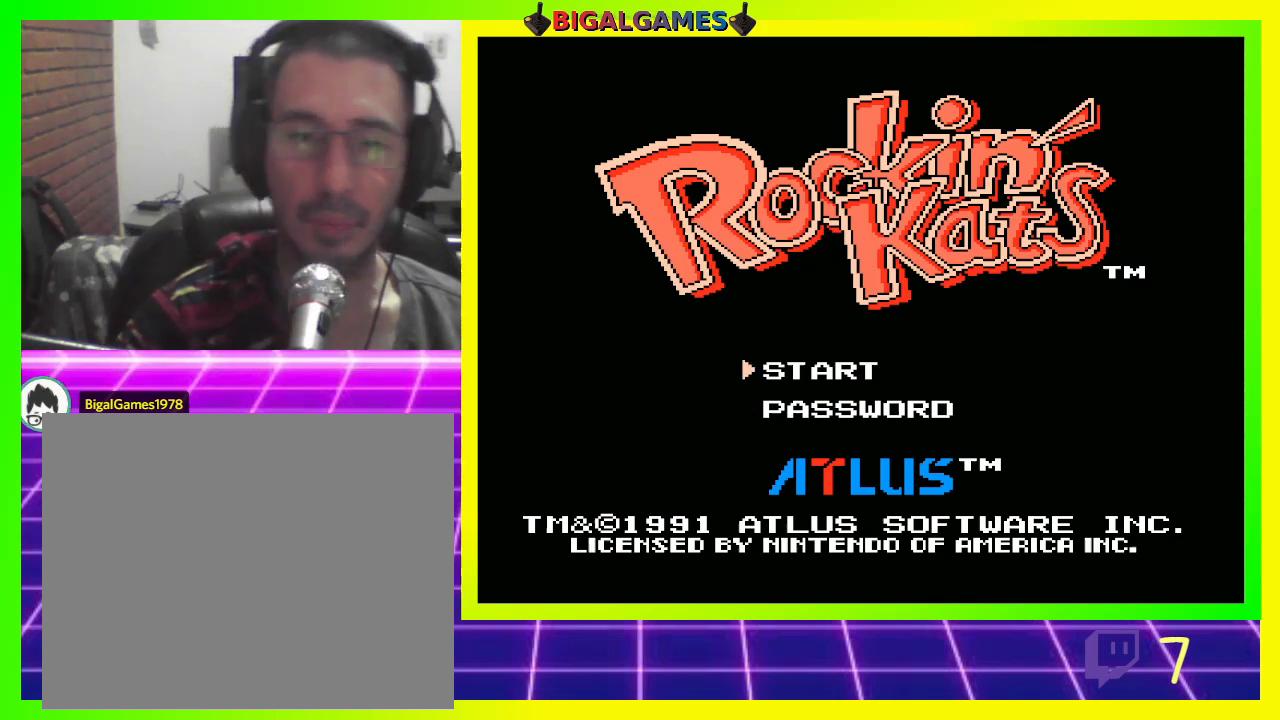
{"buttons": [], "left_stick": "center", "right_stick": "center", "events": []}
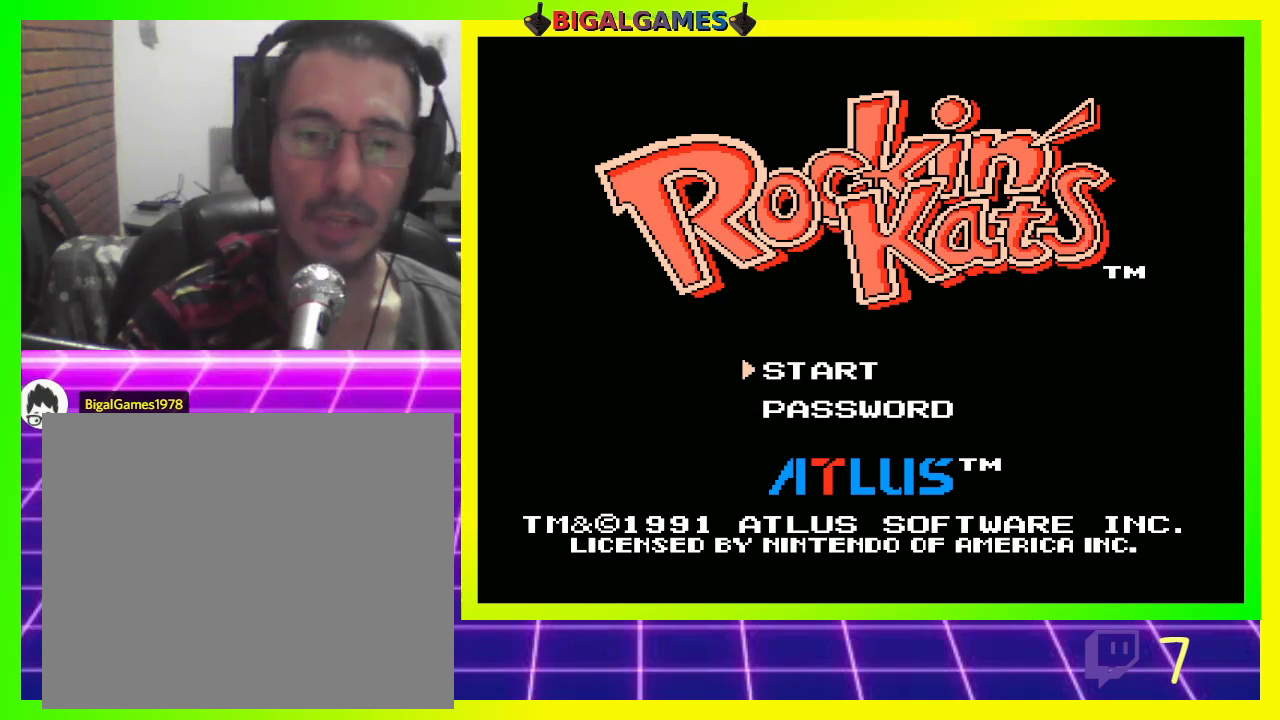
{"buttons": [], "left_stick": "center", "right_stick": "center", "events": []}
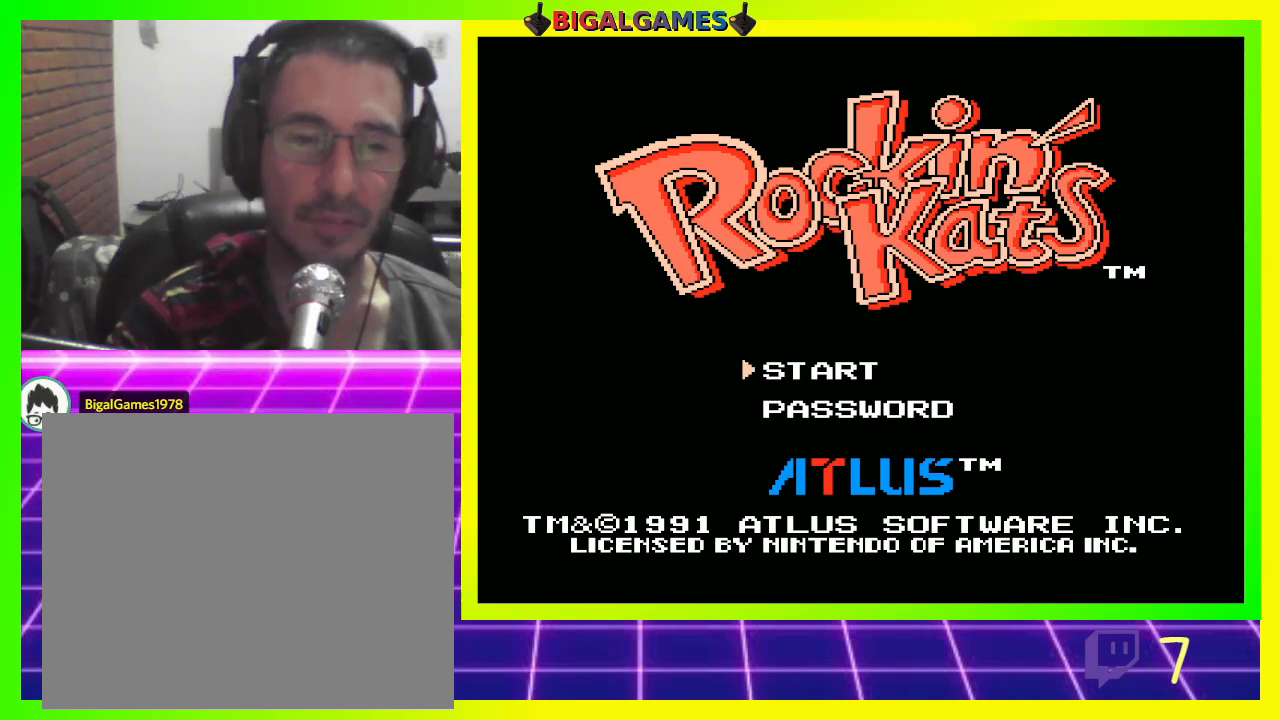
{"buttons": [], "left_stick": "center", "right_stick": "center"}
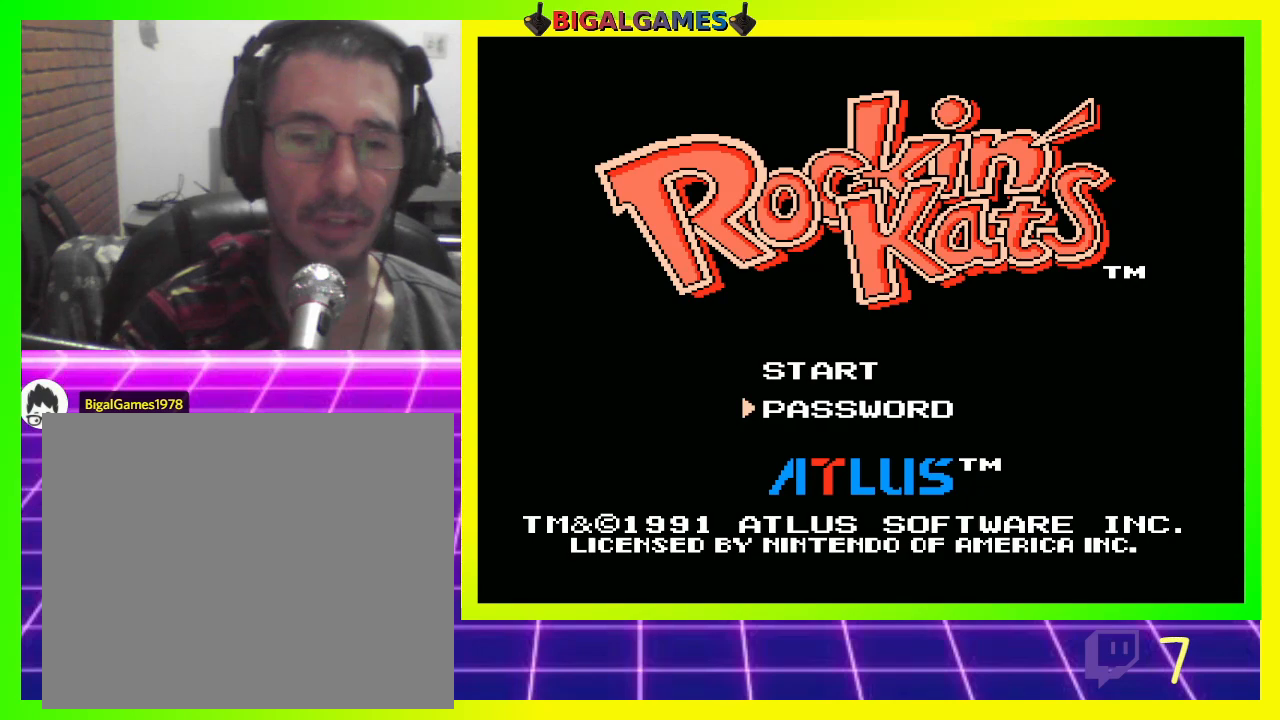
{"buttons": [], "left_stick": "center", "right_stick": "center", "events": [[300, "DPAD_DOWN", "down"], [433, "DPAD_DOWN", "up"]]}
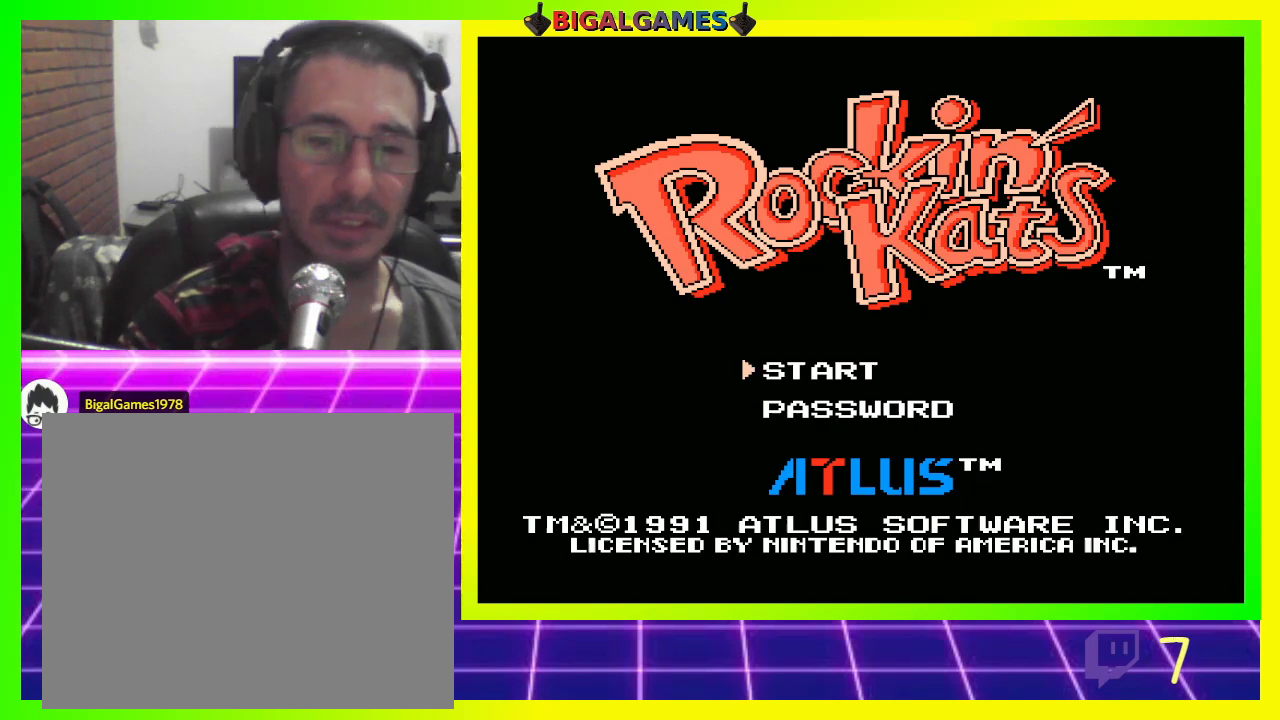
{"buttons": ["CIRCLE"], "left_stick": "center", "right_stick": "center", "events": [[433, "CIRCLE", "down"]]}
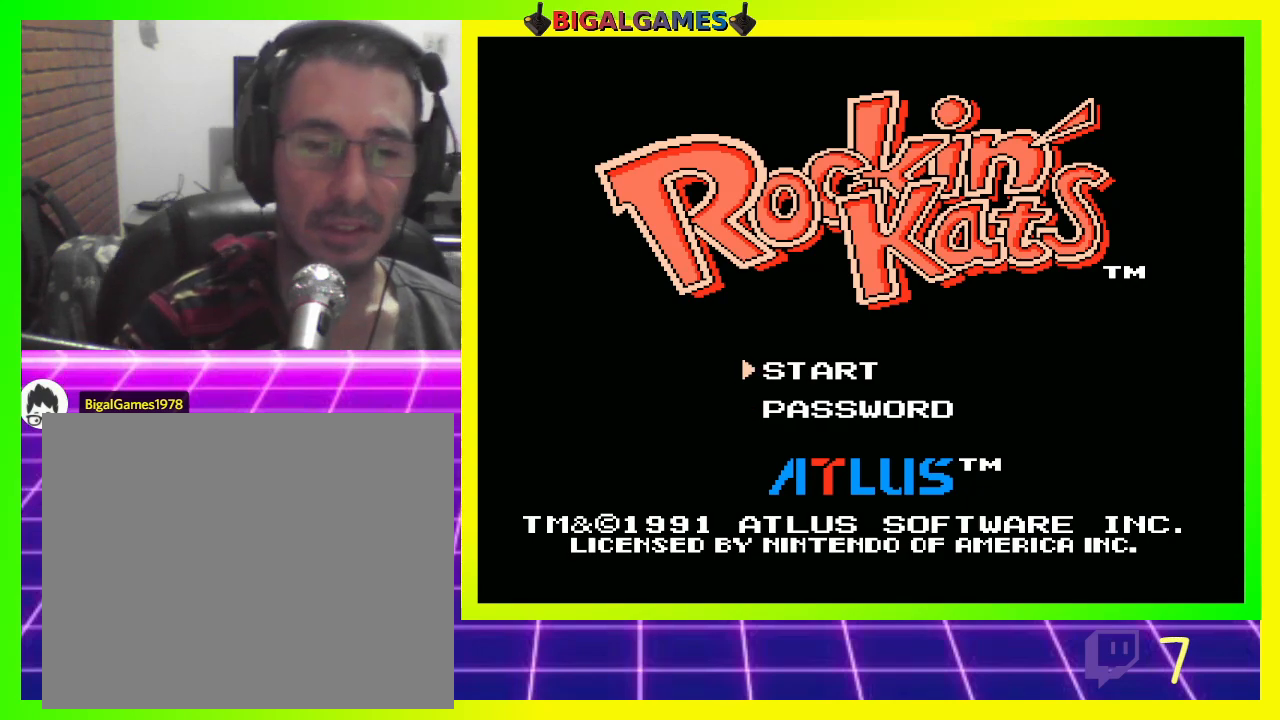
{"buttons": [], "left_stick": "center", "right_stick": "center", "events": [[33, "CIRCLE", "up"]]}